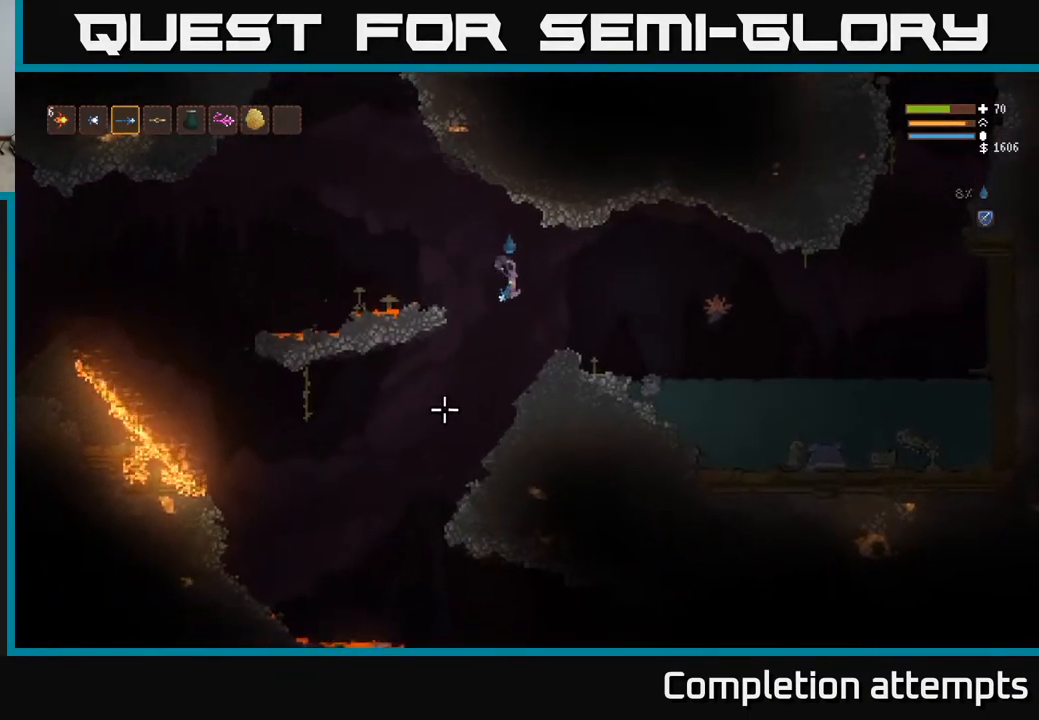
Gameplay with a controller (Xbox layout); each line is a JSON object with the inputs held at the frame after it. "events" lists button and stick changes between this image and that frame as [ms after this image, input, new state], when the widget could be followed in between.
{"buttons": [], "left_stick": "left", "right_stick": "down-right", "events": [[100, "left_stick", "left"], [100, "right_stick", "down"], [217, "right_stick", "down-right"]]}
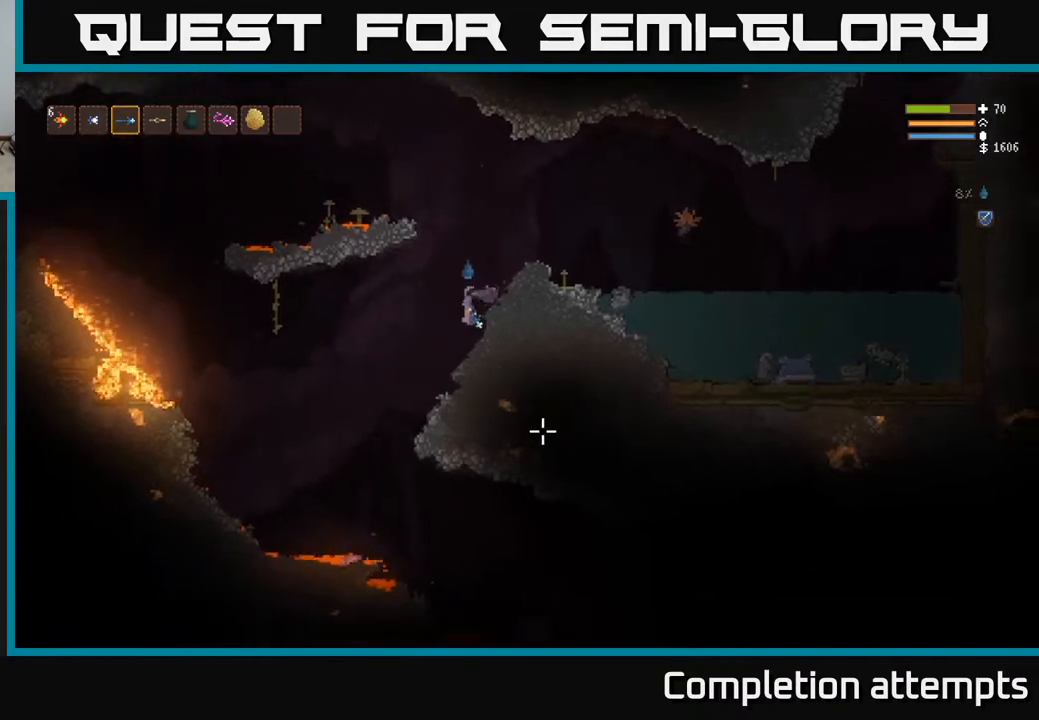
{"buttons": [], "left_stick": "center", "right_stick": "down-right", "events": [[483, "left_stick", "center"]]}
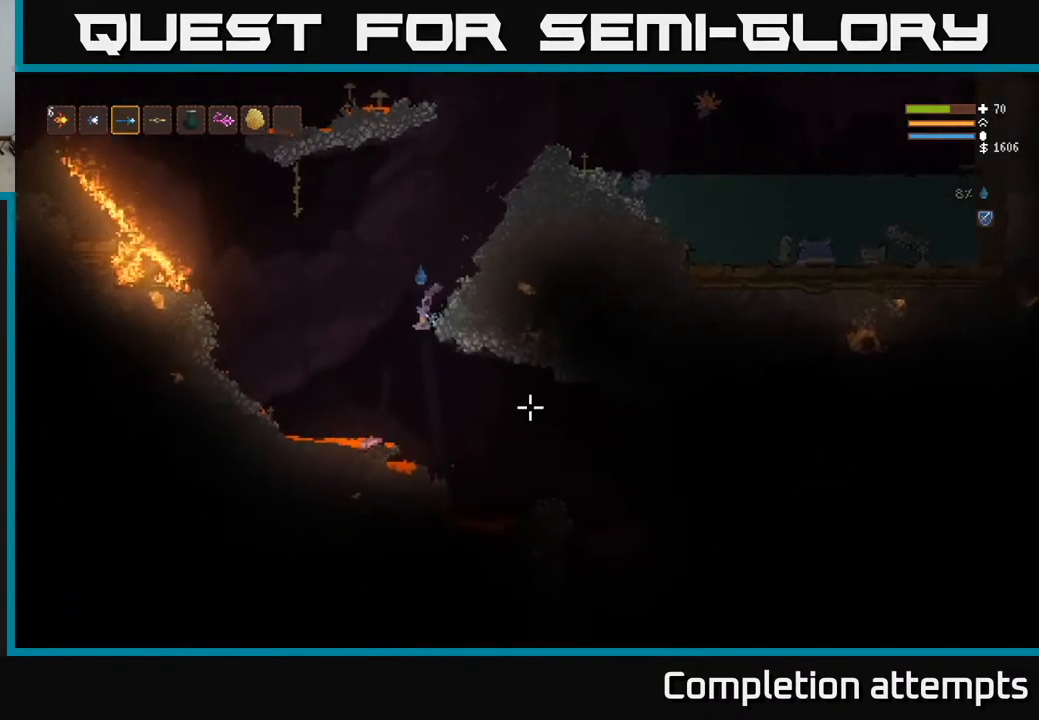
{"buttons": [], "left_stick": "right", "right_stick": "down-right", "events": [[33, "left_stick", "right"], [150, "L2", "down"], [267, "L2", "up"]]}
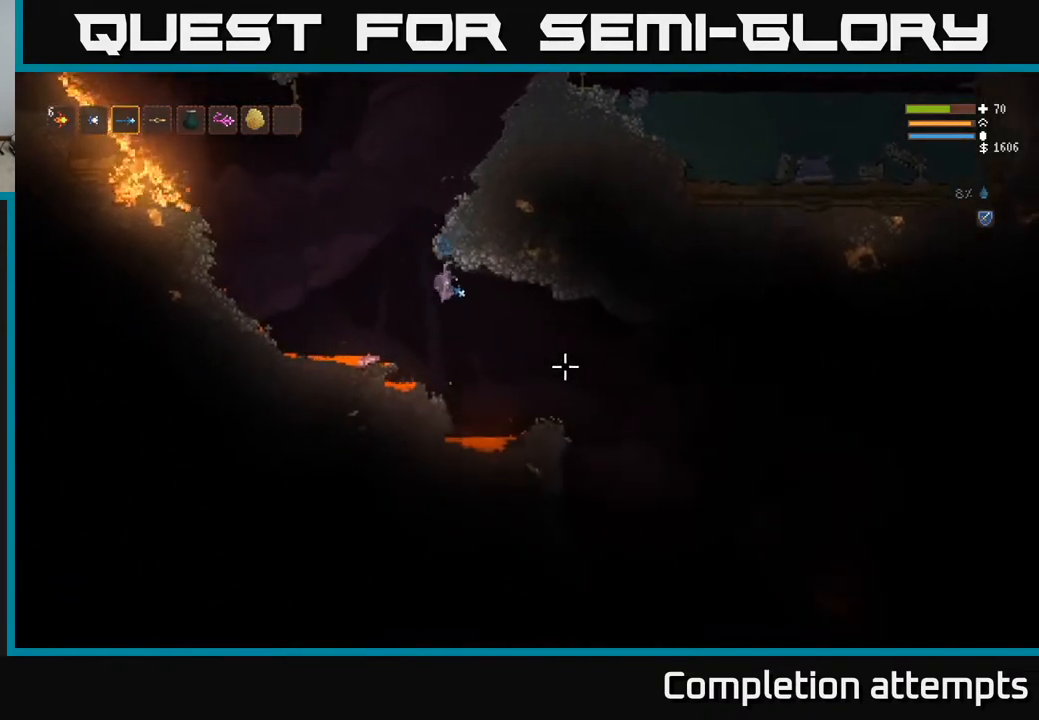
{"buttons": [], "left_stick": "right", "right_stick": "down-right", "events": [[283, "L2", "down"], [383, "L2", "up"]]}
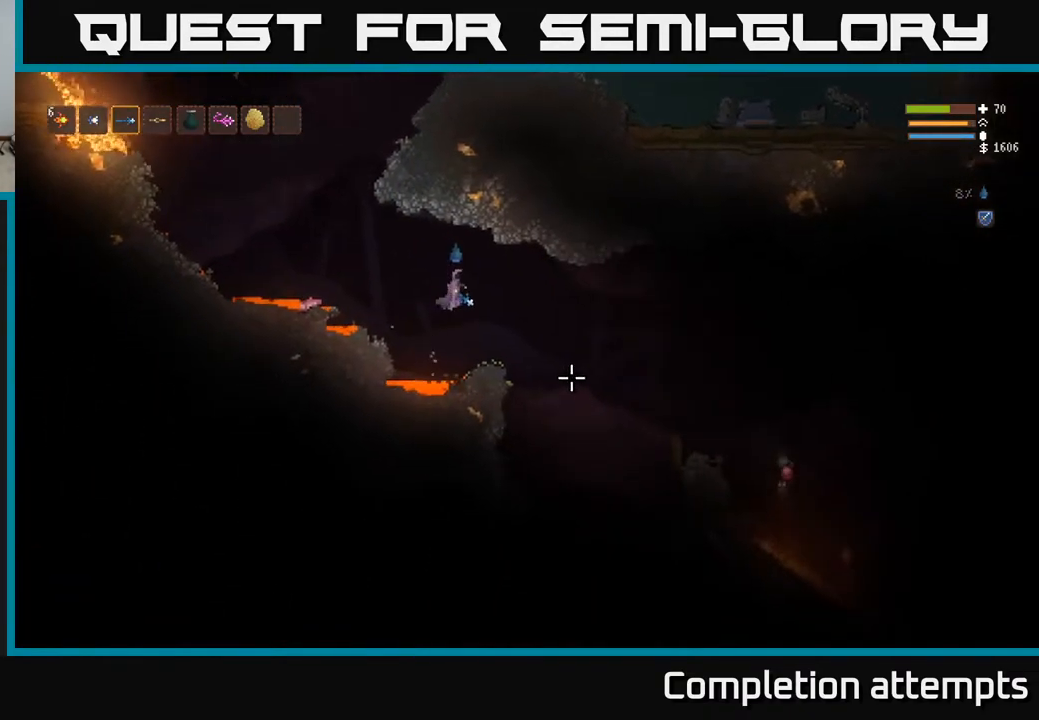
{"buttons": ["L2"], "left_stick": "right", "right_stick": "down-right", "events": [[350, "L2", "down"]]}
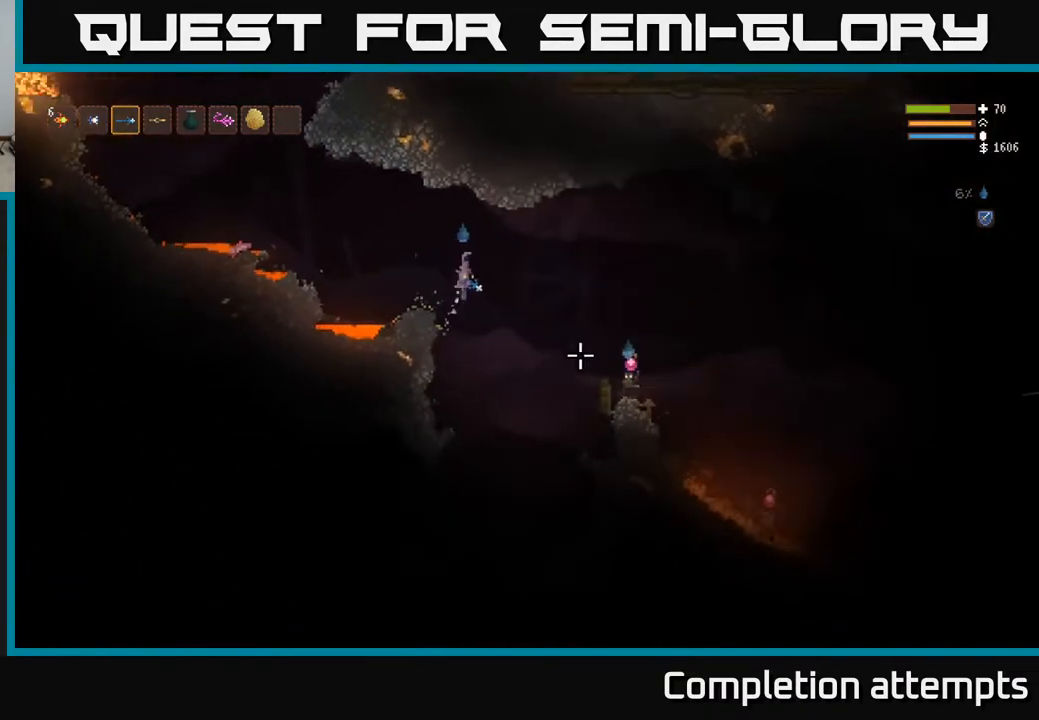
{"buttons": [], "left_stick": "right", "right_stick": "down-right", "events": [[67, "L2", "up"], [67, "R2", "down"], [133, "R2", "up"]]}
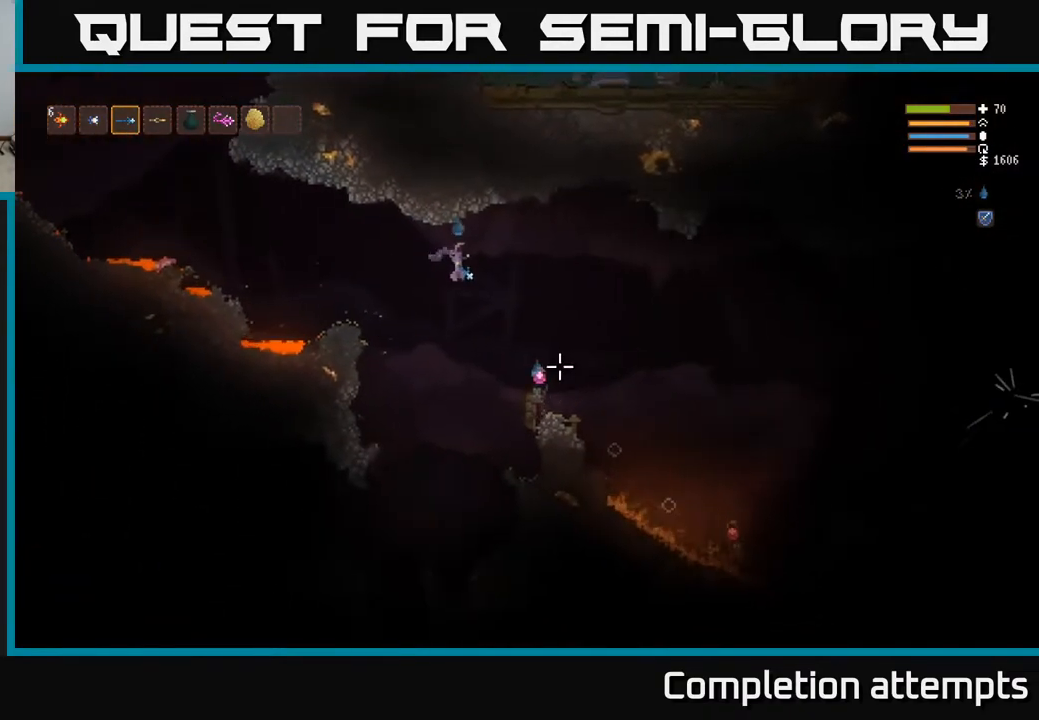
{"buttons": [], "left_stick": "right", "right_stick": "down", "events": [[100, "L2", "down"], [133, "R2", "down"], [233, "R2", "up"], [250, "L2", "up"], [483, "right_stick", "down"]]}
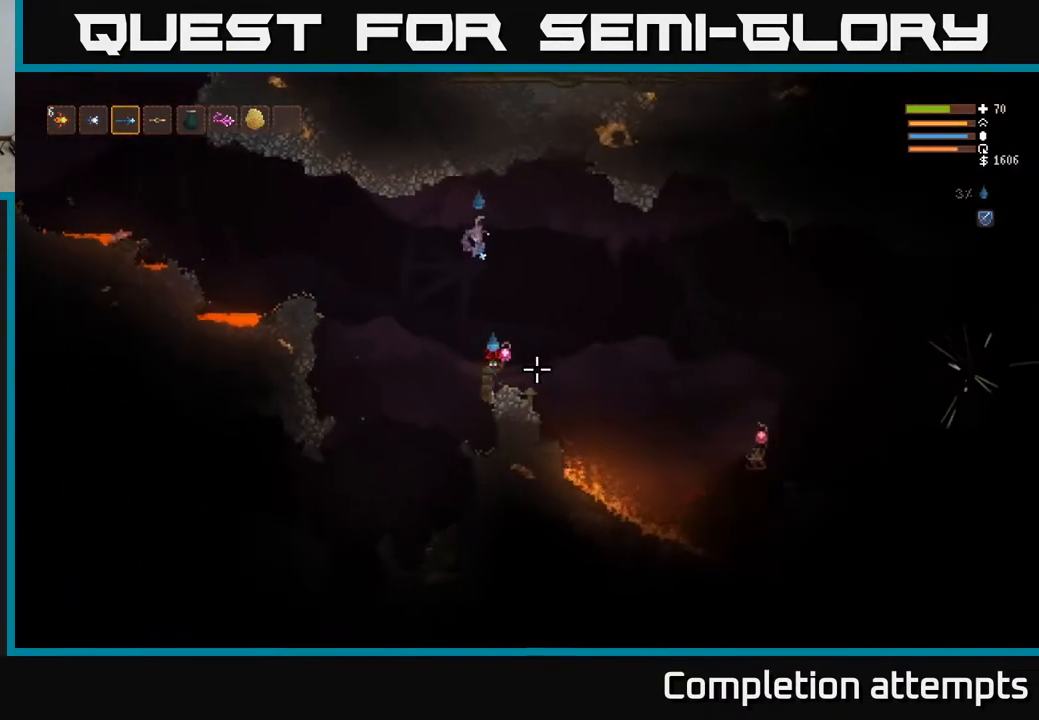
{"buttons": ["L2"], "left_stick": "up-right", "right_stick": "down-left", "events": [[250, "left_stick", "up"], [300, "R2", "down"], [317, "left_stick", "up-right"], [333, "right_stick", "down-left"], [383, "L2", "down"], [400, "R2", "up"]]}
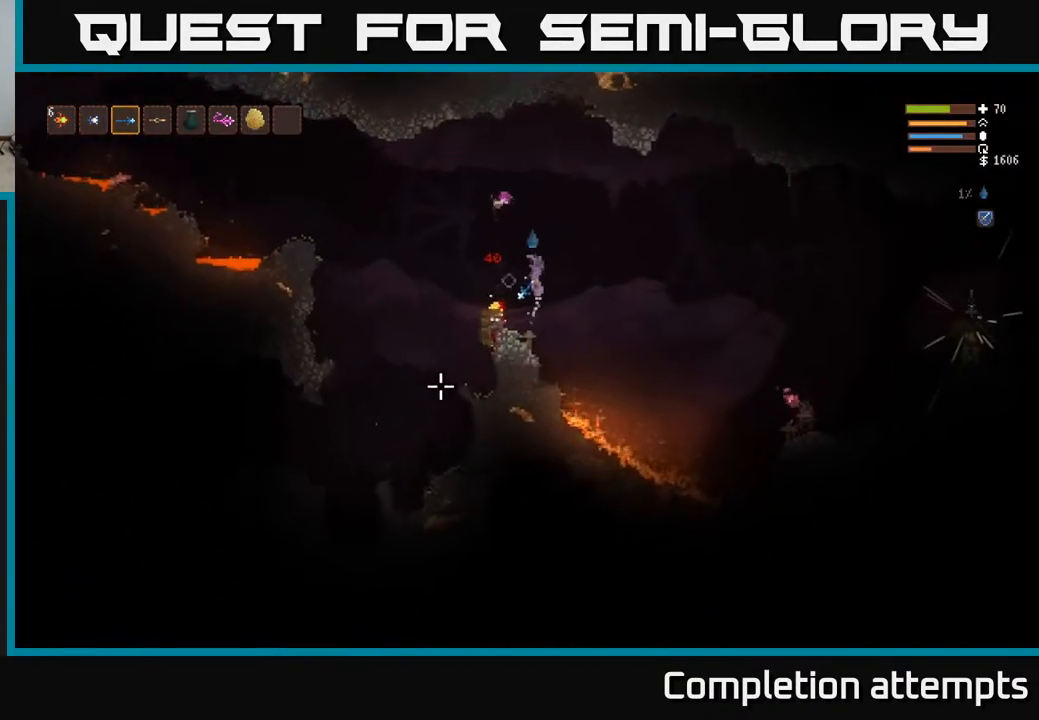
{"buttons": ["L2", "R2"], "left_stick": "up-right", "right_stick": "down-right", "events": [[50, "L2", "up"], [317, "right_stick", "down-right"], [383, "L2", "down"], [467, "R2", "down"]]}
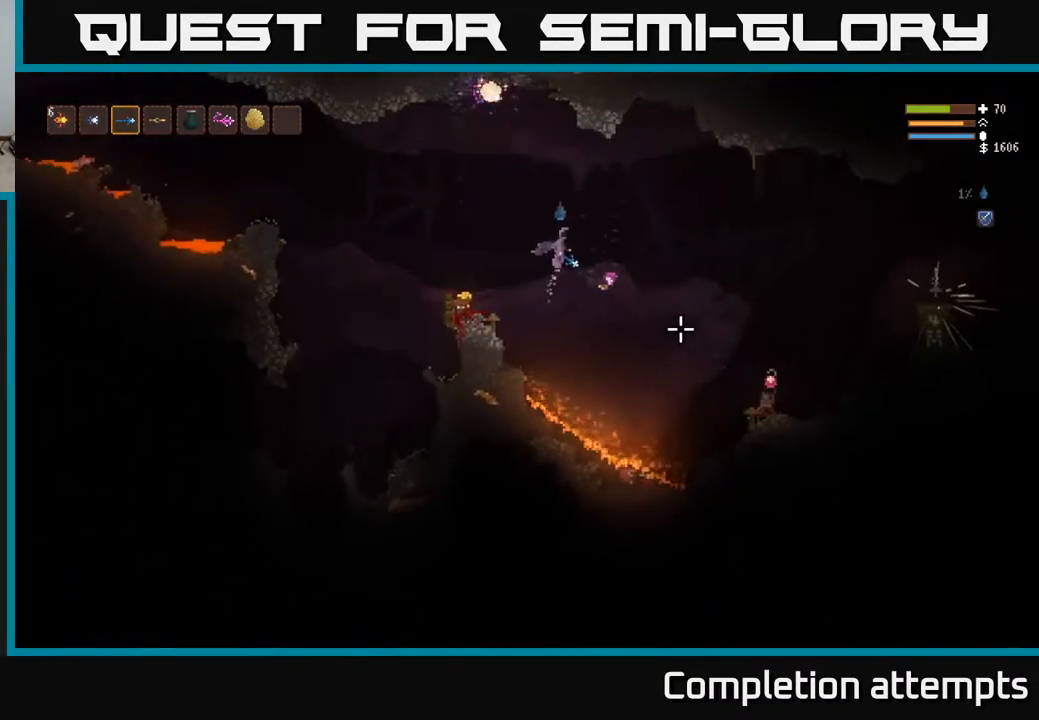
{"buttons": [], "left_stick": "left", "right_stick": "down-right", "events": [[67, "R2", "up"], [350, "L2", "up"], [450, "left_stick", "left"]]}
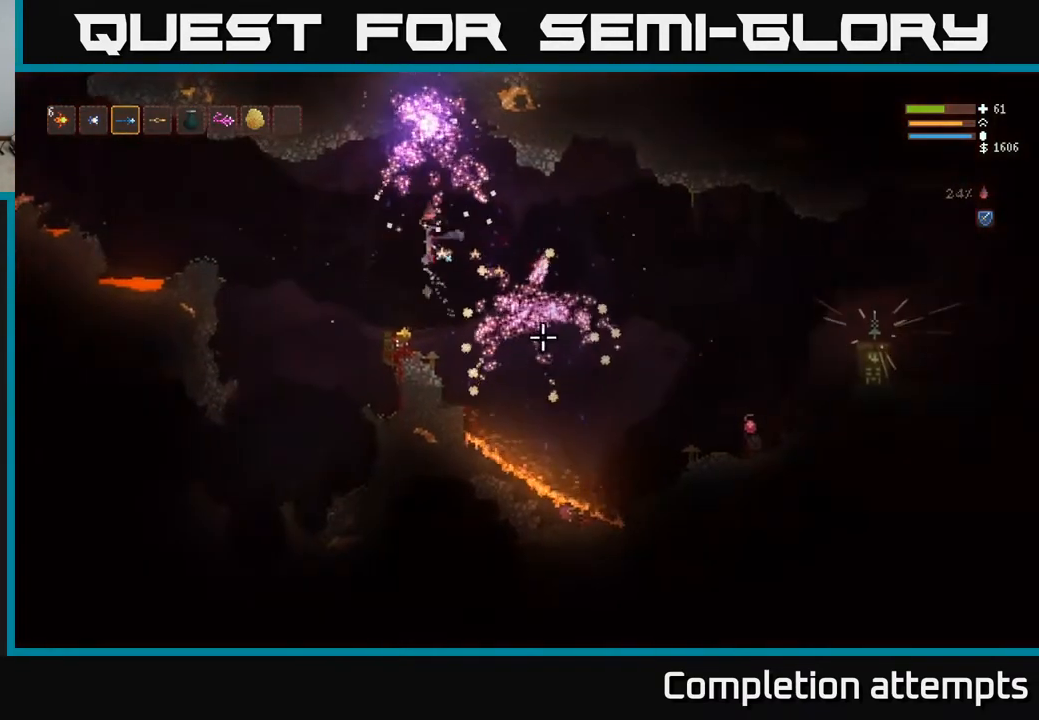
{"buttons": ["L2"], "left_stick": "left", "right_stick": "down-right", "events": [[167, "left_stick", "right"], [383, "L2", "down"], [400, "left_stick", "left"]]}
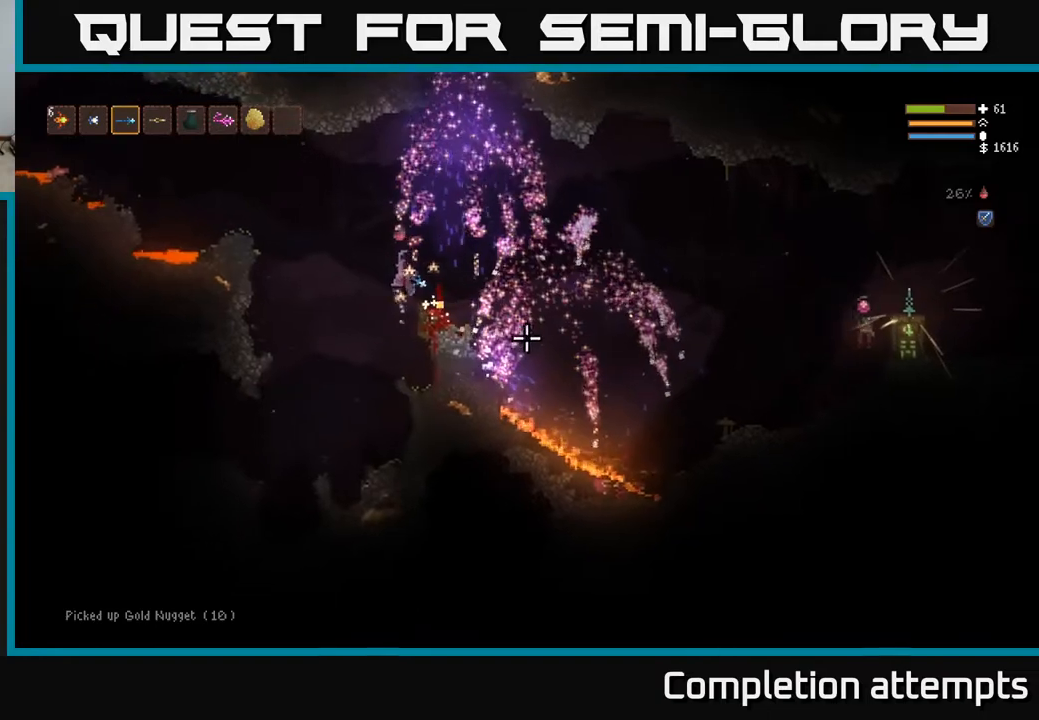
{"buttons": ["L2", "R2"], "left_stick": "right", "right_stick": "right", "events": [[50, "right_stick", "right"], [267, "left_stick", "right"], [283, "L2", "up"], [383, "L2", "down"], [500, "R2", "down"]]}
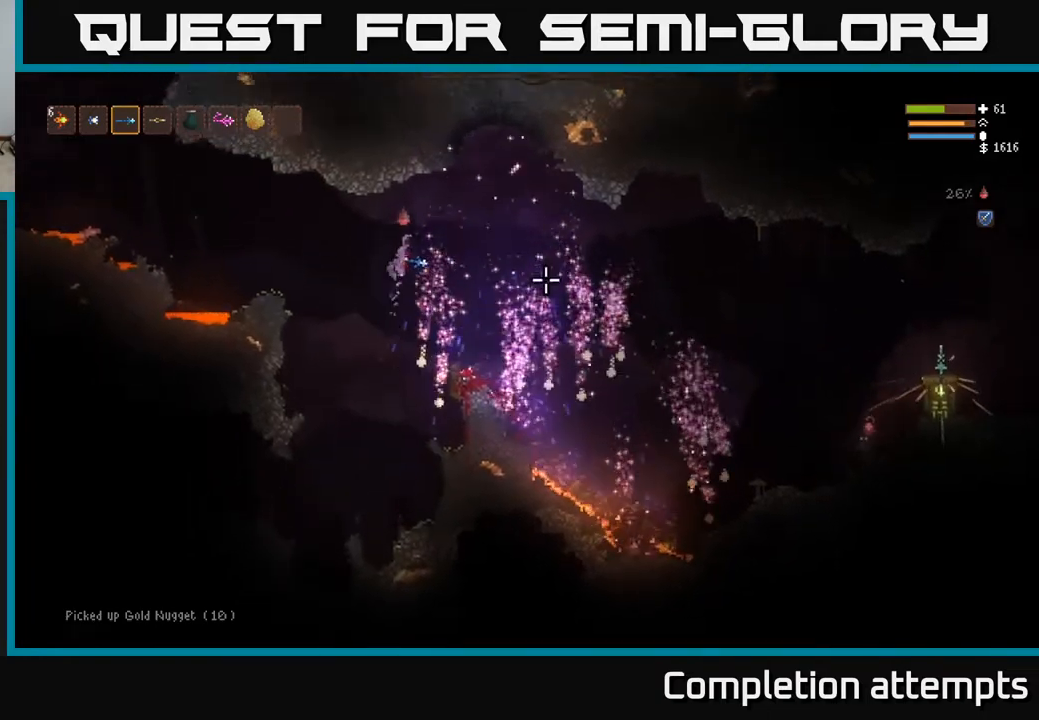
{"buttons": ["L2"], "left_stick": "right", "right_stick": "down-right", "events": [[17, "L2", "up"], [83, "R2", "up"], [233, "right_stick", "down-right"], [500, "L2", "down"]]}
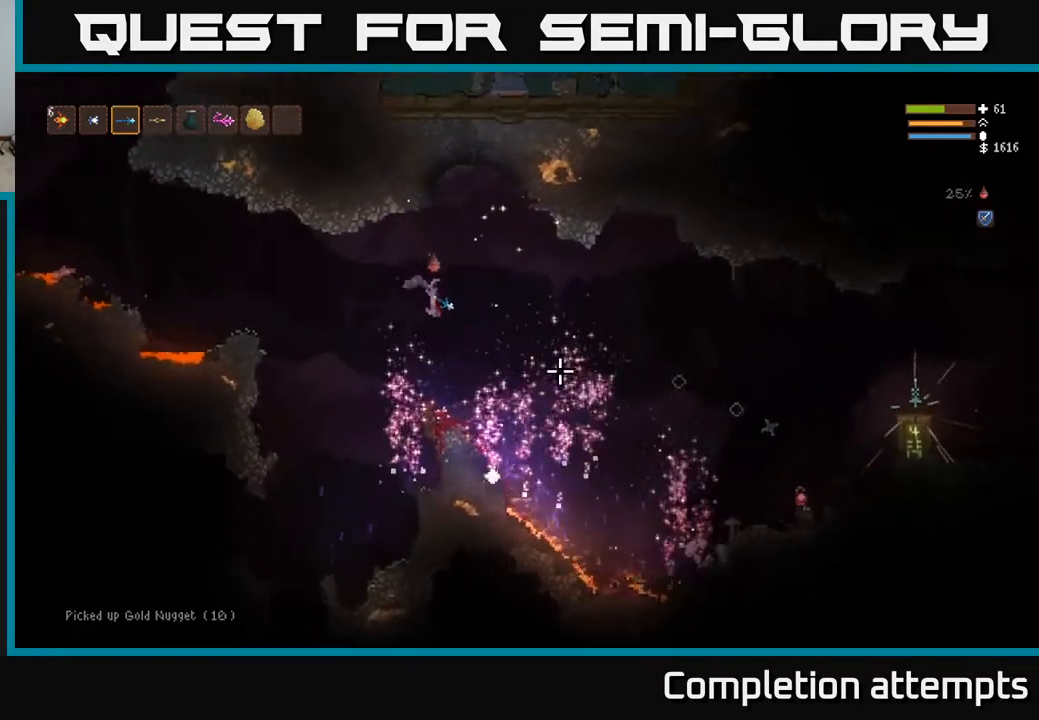
{"buttons": [], "left_stick": "right", "right_stick": "down-right", "events": [[33, "R2", "down"], [117, "L2", "up"], [117, "R2", "up"]]}
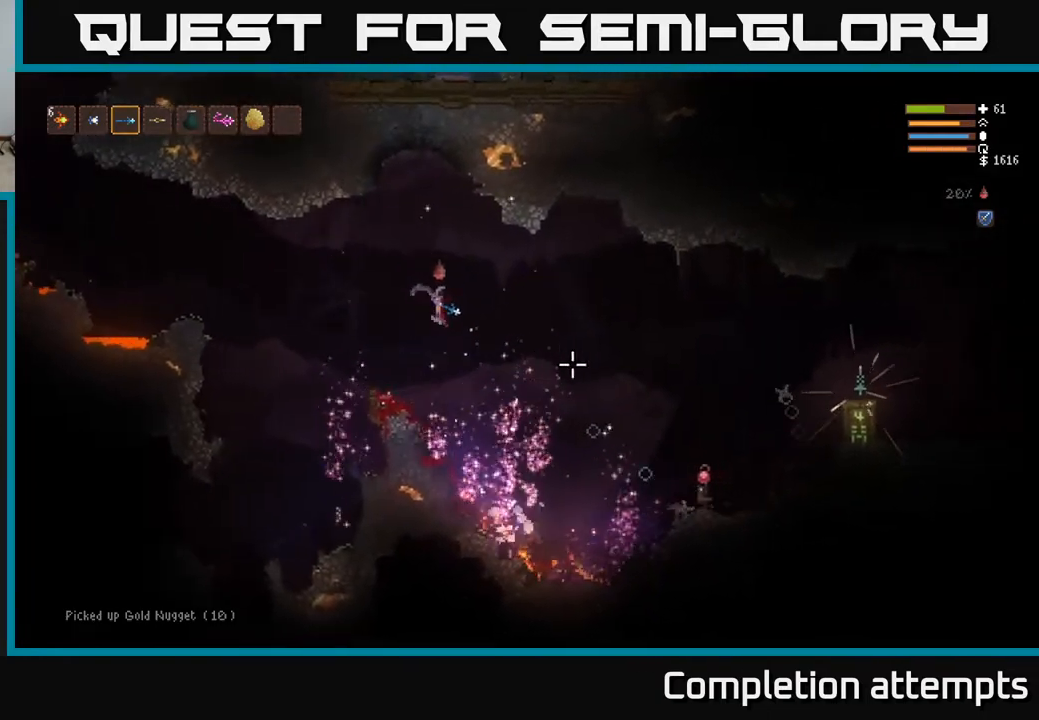
{"buttons": [], "left_stick": "right", "right_stick": "down-right", "events": [[183, "L2", "down"], [350, "L2", "up"]]}
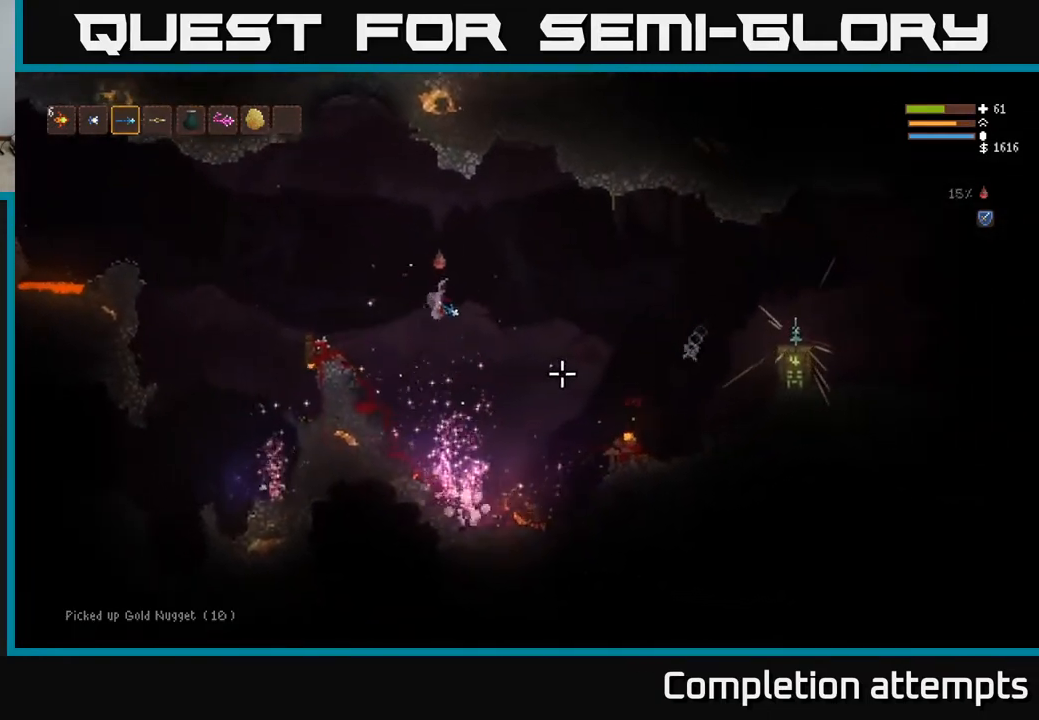
{"buttons": [], "left_stick": "right", "right_stick": "down-right", "events": [[50, "L2", "down"], [150, "L2", "up"]]}
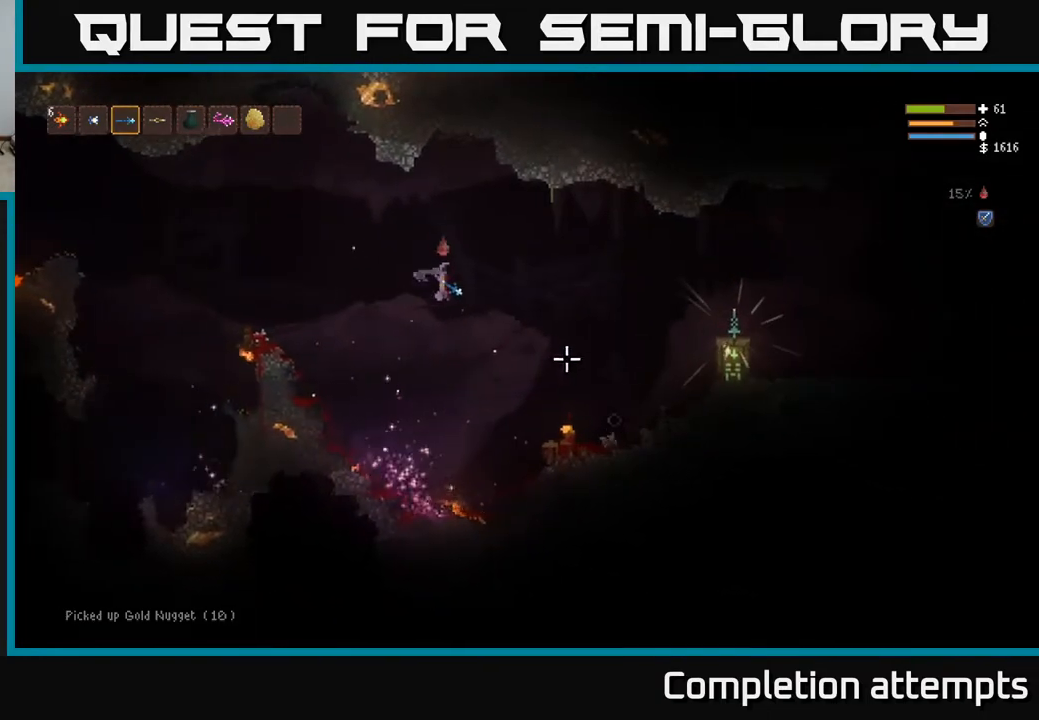
{"buttons": [], "left_stick": "right", "right_stick": "center", "events": [[183, "L2", "down"], [300, "L2", "up"], [483, "right_stick", "center"]]}
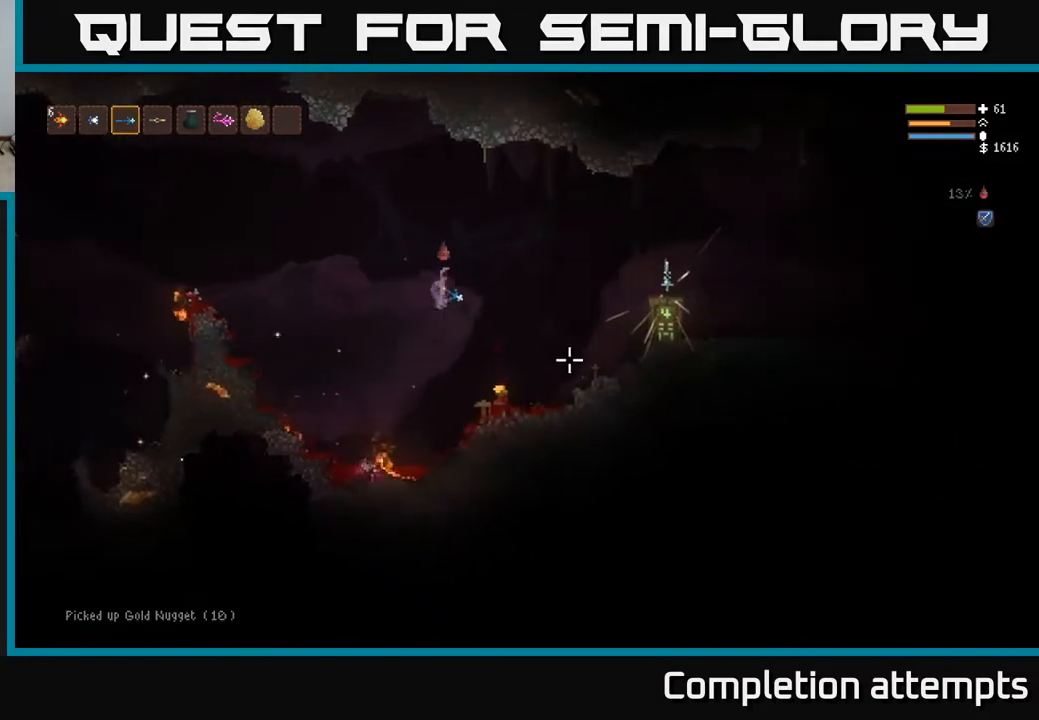
{"buttons": [], "left_stick": "right", "right_stick": "right", "events": [[133, "right_stick", "right"]]}
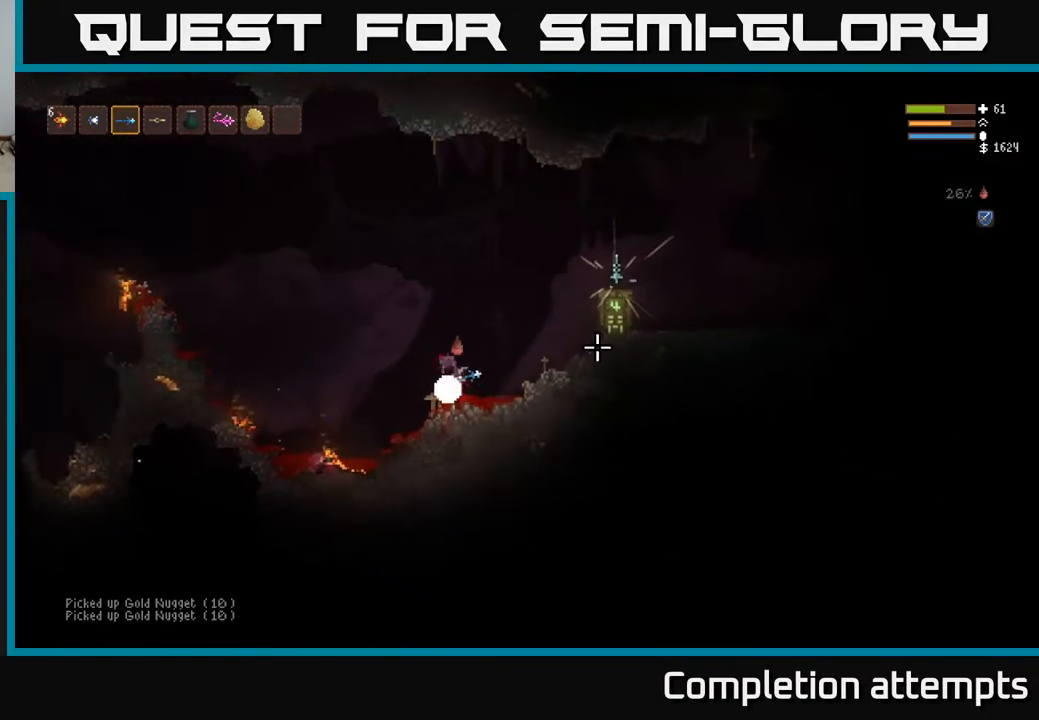
{"buttons": ["L2"], "left_stick": "right", "right_stick": "right", "events": [[300, "L2", "down"]]}
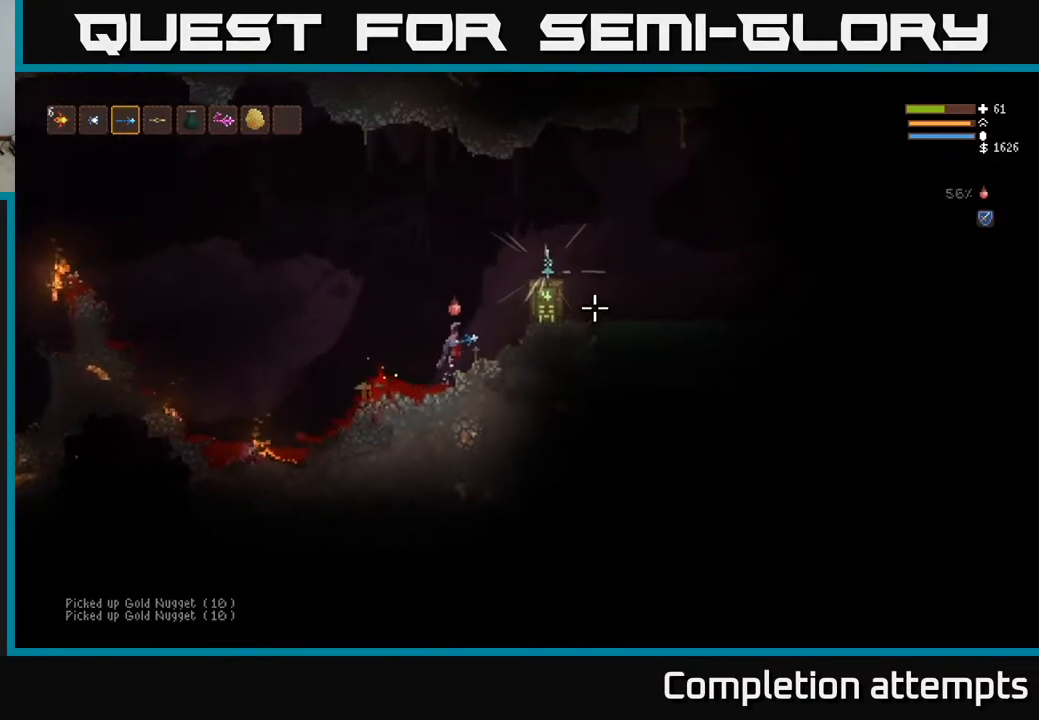
{"buttons": [], "left_stick": "right", "right_stick": "center", "events": [[350, "right_stick", "center"], [500, "L2", "up"]]}
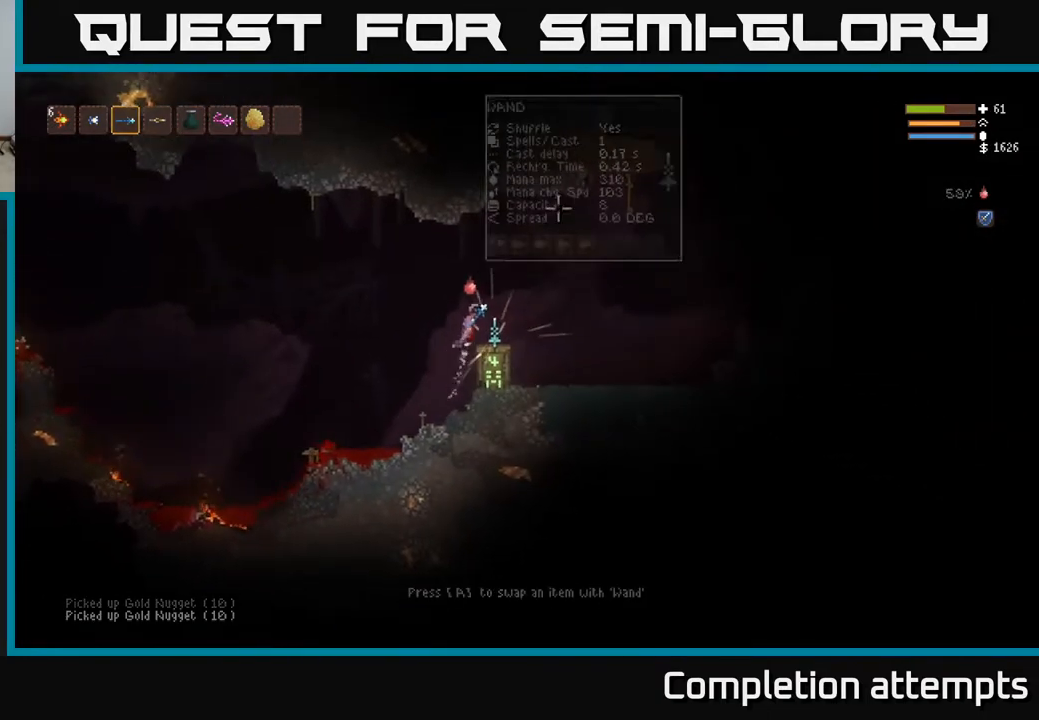
{"buttons": [], "left_stick": "center", "right_stick": "center", "events": [[67, "left_stick", "center"], [83, "A", "down"], [150, "A", "up"]]}